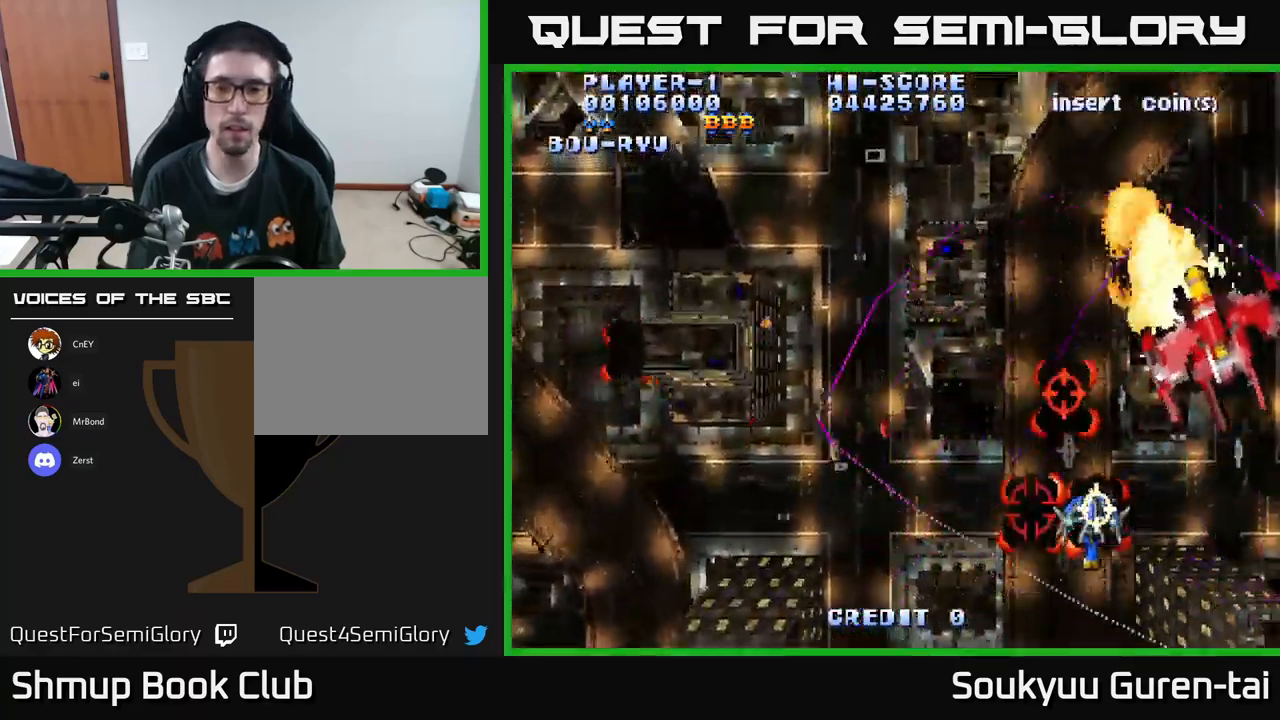
Gameplay with a controller (Xbox layout); each line is a JSON object with the inputs held at the frame after it. "events" lists button and stick changes between this image and that frame as [ms after this image, input, new state], when the widget could be followed in between.
{"buttons": ["A", "DPAD_DOWN", "DPAD_RIGHT"], "left_stick": "center", "right_stick": "center", "events": [[133, "DPAD_LEFT", "down"], [200, "DPAD_UP", "up"], [433, "DPAD_DOWN", "down"], [450, "DPAD_LEFT", "up"], [483, "DPAD_RIGHT", "down"]]}
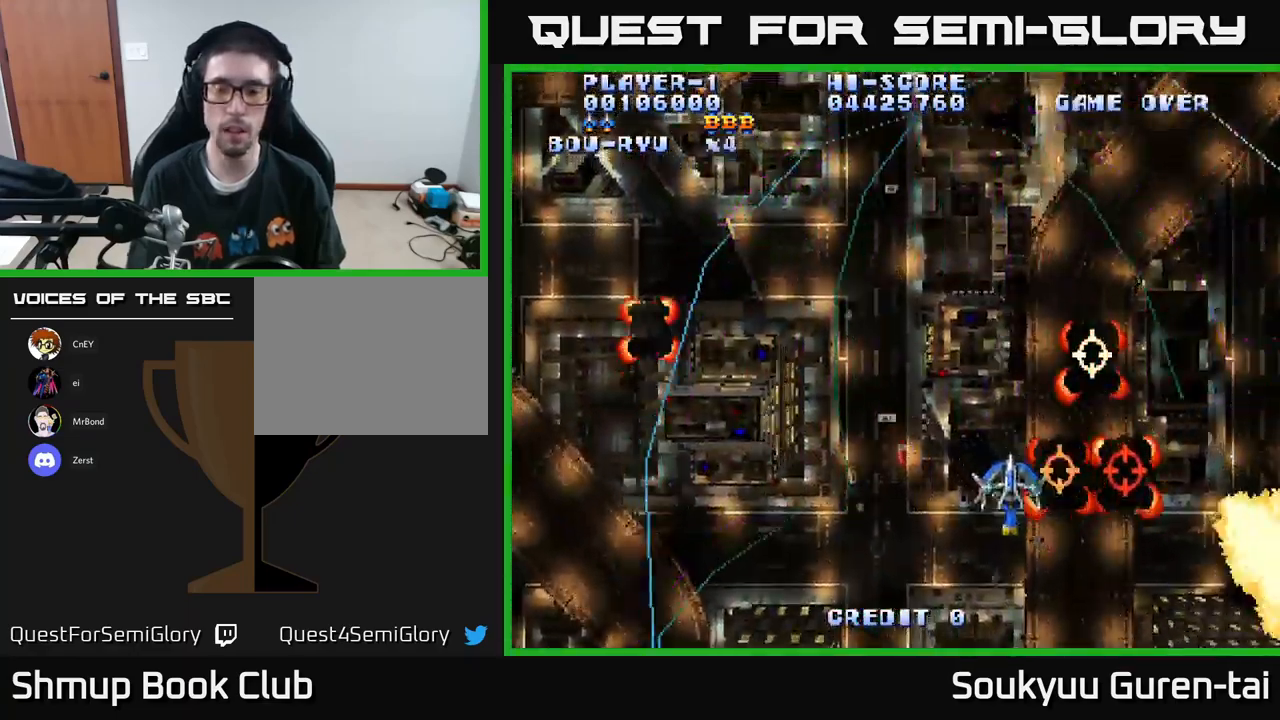
{"buttons": ["A", "DPAD_UP", "DPAD_LEFT"], "left_stick": "center", "right_stick": "center", "events": [[267, "DPAD_RIGHT", "up"], [317, "DPAD_DOWN", "up"], [317, "DPAD_LEFT", "down"], [400, "DPAD_UP", "down"]]}
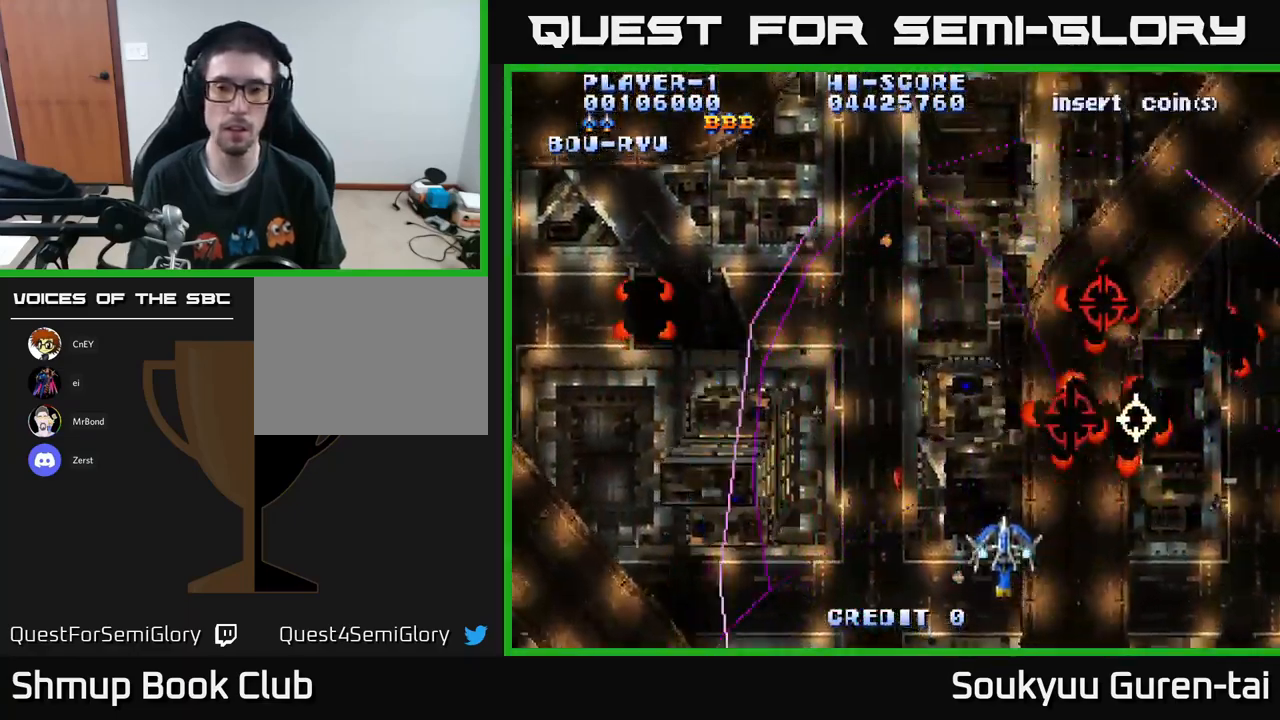
{"buttons": ["A", "DPAD_RIGHT"], "left_stick": "center", "right_stick": "center", "events": [[267, "DPAD_UP", "up"], [417, "DPAD_LEFT", "up"], [433, "DPAD_RIGHT", "down"]]}
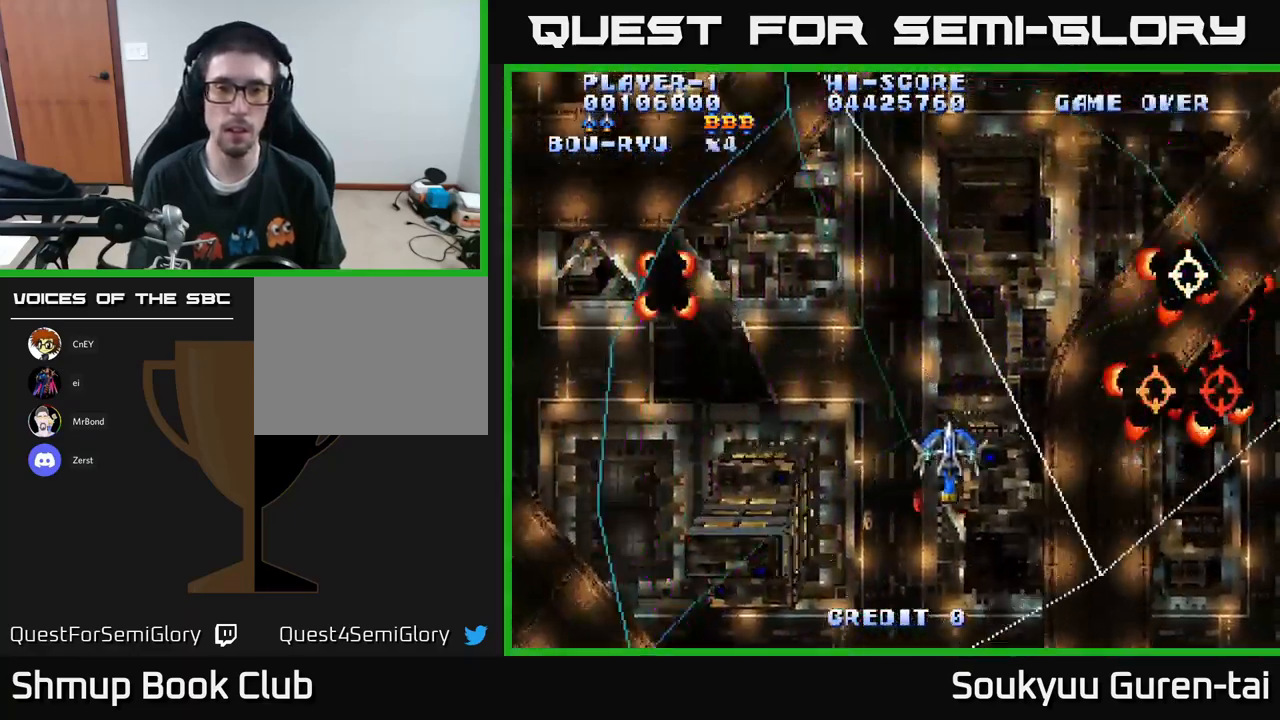
{"buttons": ["A", "DPAD_LEFT"], "left_stick": "center", "right_stick": "center", "events": [[467, "DPAD_RIGHT", "up"], [500, "DPAD_LEFT", "down"]]}
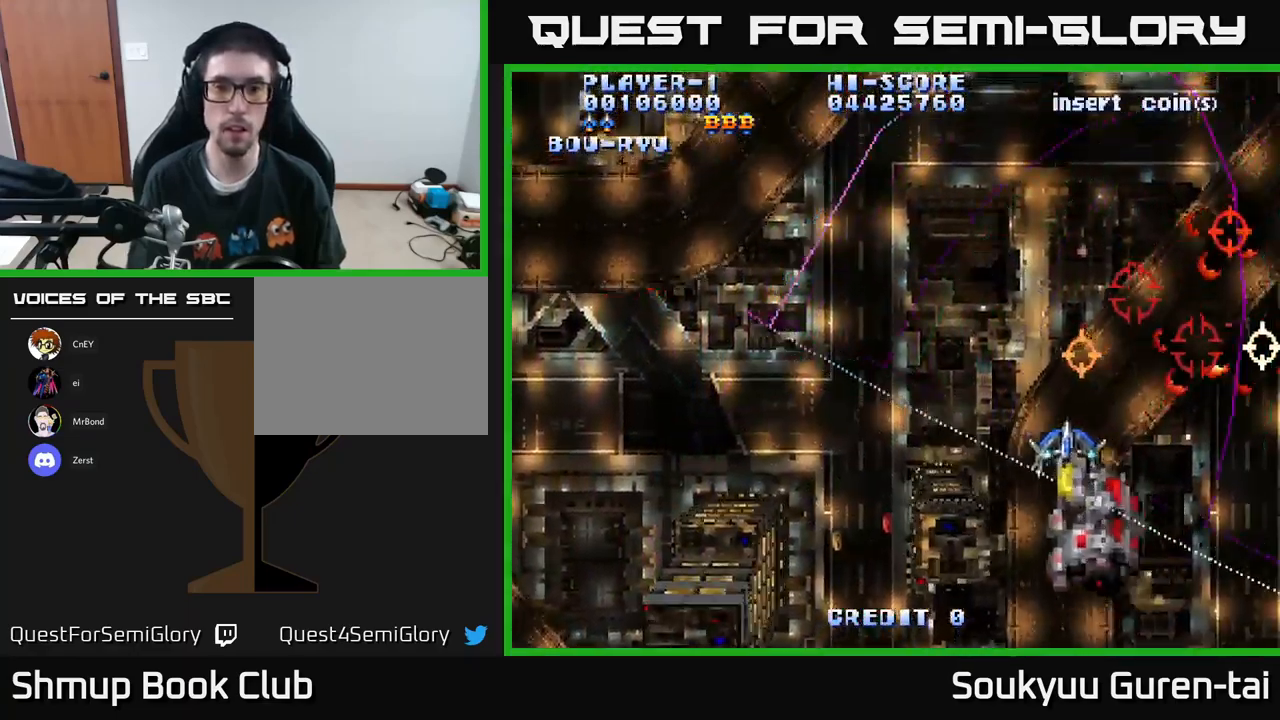
{"buttons": ["A", "DPAD_UP", "DPAD_LEFT"], "left_stick": "center", "right_stick": "center", "events": [[383, "DPAD_UP", "down"]]}
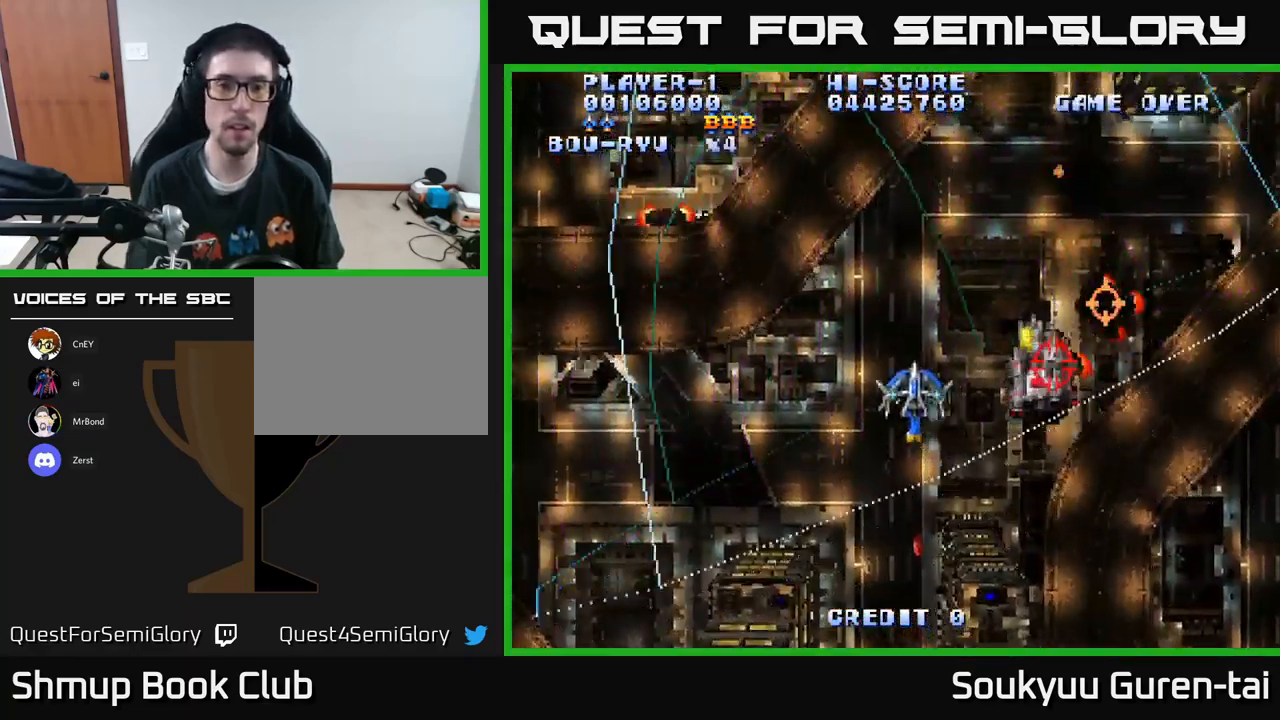
{"buttons": ["A", "DPAD_DOWN", "DPAD_RIGHT"], "left_stick": "center", "right_stick": "center", "events": [[200, "A", "up"], [233, "DPAD_LEFT", "up"], [250, "A", "down"], [250, "DPAD_UP", "up"], [267, "DPAD_DOWN", "down"], [267, "DPAD_RIGHT", "down"]]}
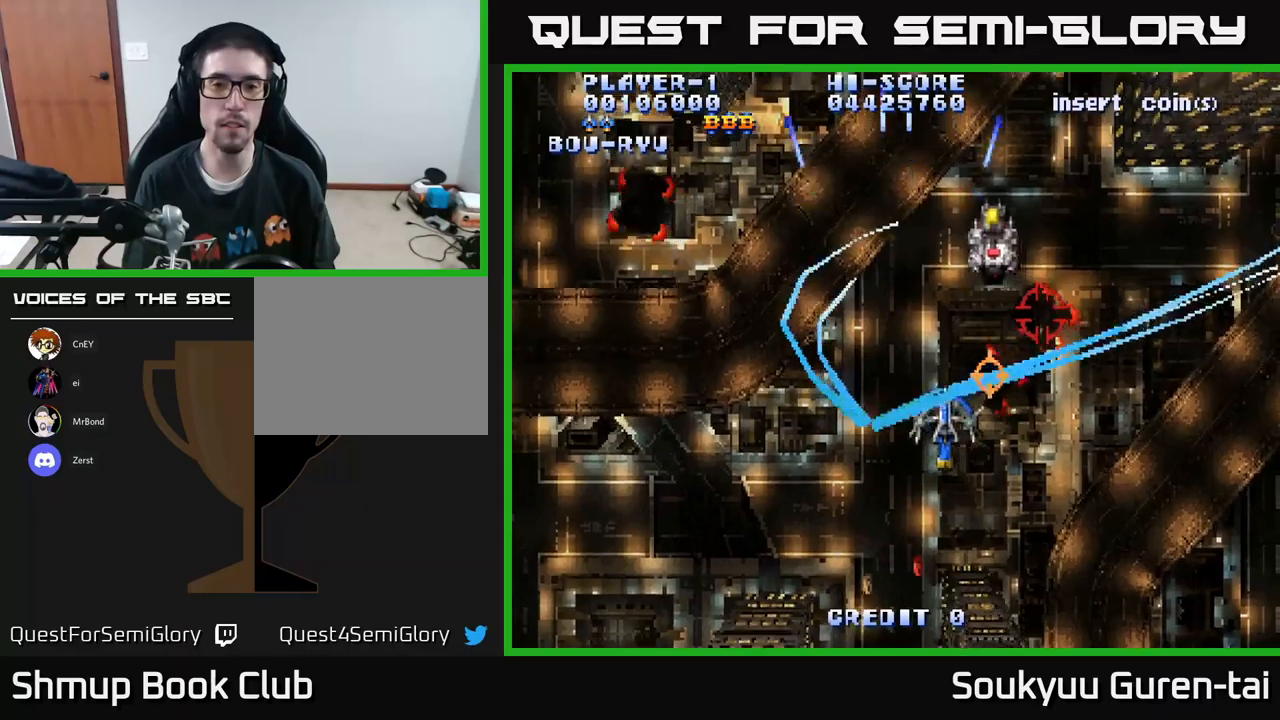
{"buttons": ["A", "DPAD_UP"], "left_stick": "center", "right_stick": "center", "events": [[217, "DPAD_DOWN", "up"], [217, "DPAD_RIGHT", "up"], [267, "DPAD_LEFT", "down"], [283, "DPAD_UP", "down"], [350, "DPAD_LEFT", "up"]]}
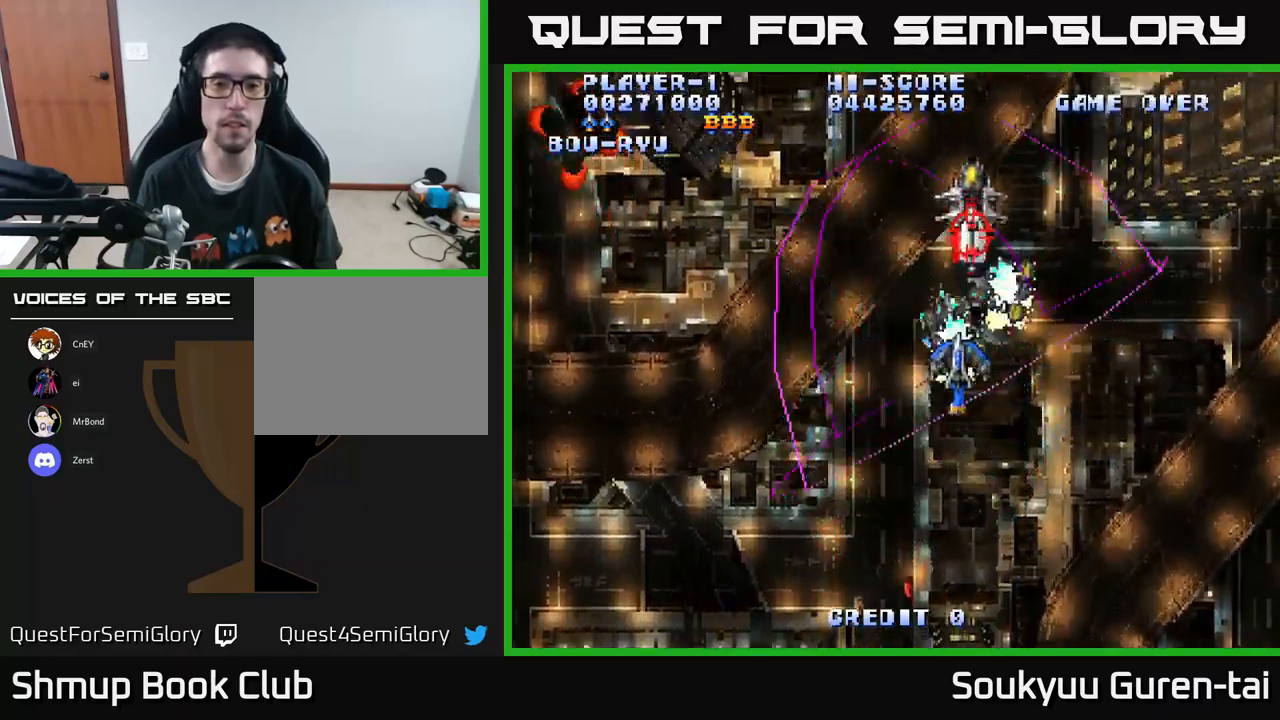
{"buttons": ["A", "DPAD_UP", "DPAD_LEFT"], "left_stick": "center", "right_stick": "center", "events": [[33, "DPAD_LEFT", "down"], [167, "DPAD_UP", "up"], [383, "DPAD_UP", "down"]]}
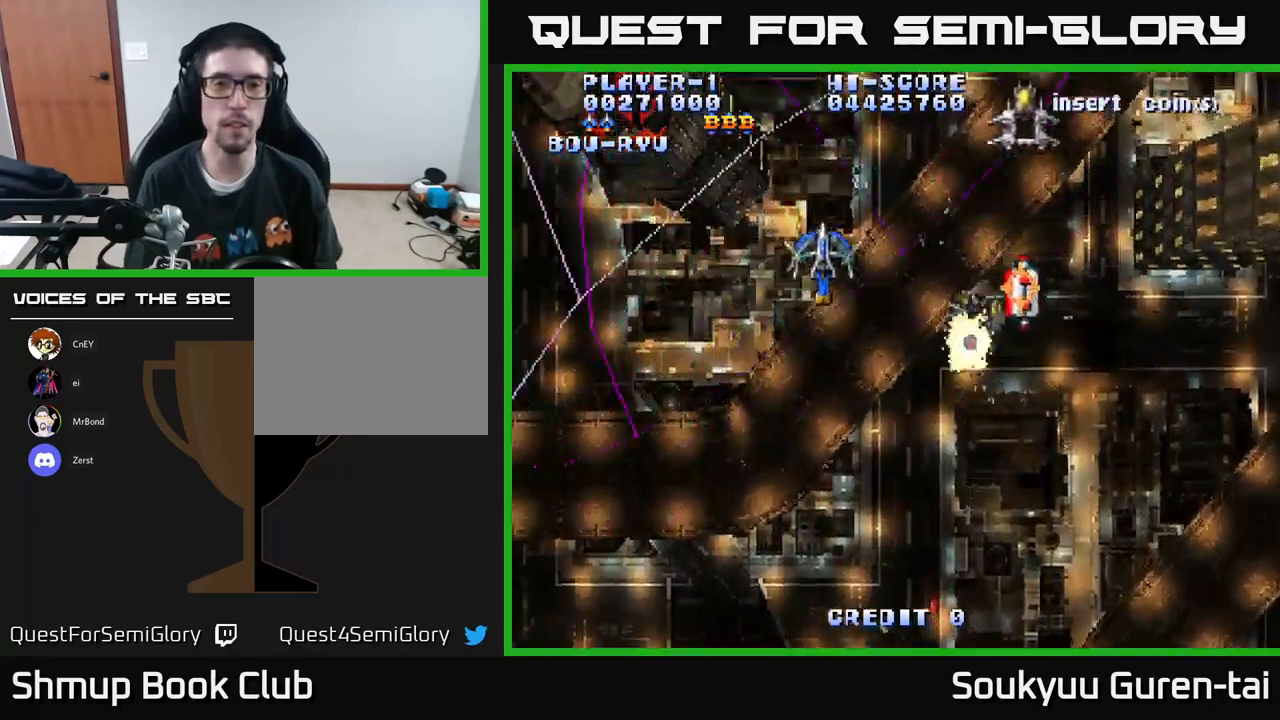
{"buttons": ["A", "DPAD_UP", "DPAD_RIGHT"], "left_stick": "center", "right_stick": "center", "events": [[117, "DPAD_LEFT", "up"], [117, "DPAD_UP", "up"], [150, "DPAD_RIGHT", "down"], [233, "DPAD_DOWN", "down"], [350, "DPAD_DOWN", "up"], [433, "DPAD_UP", "down"]]}
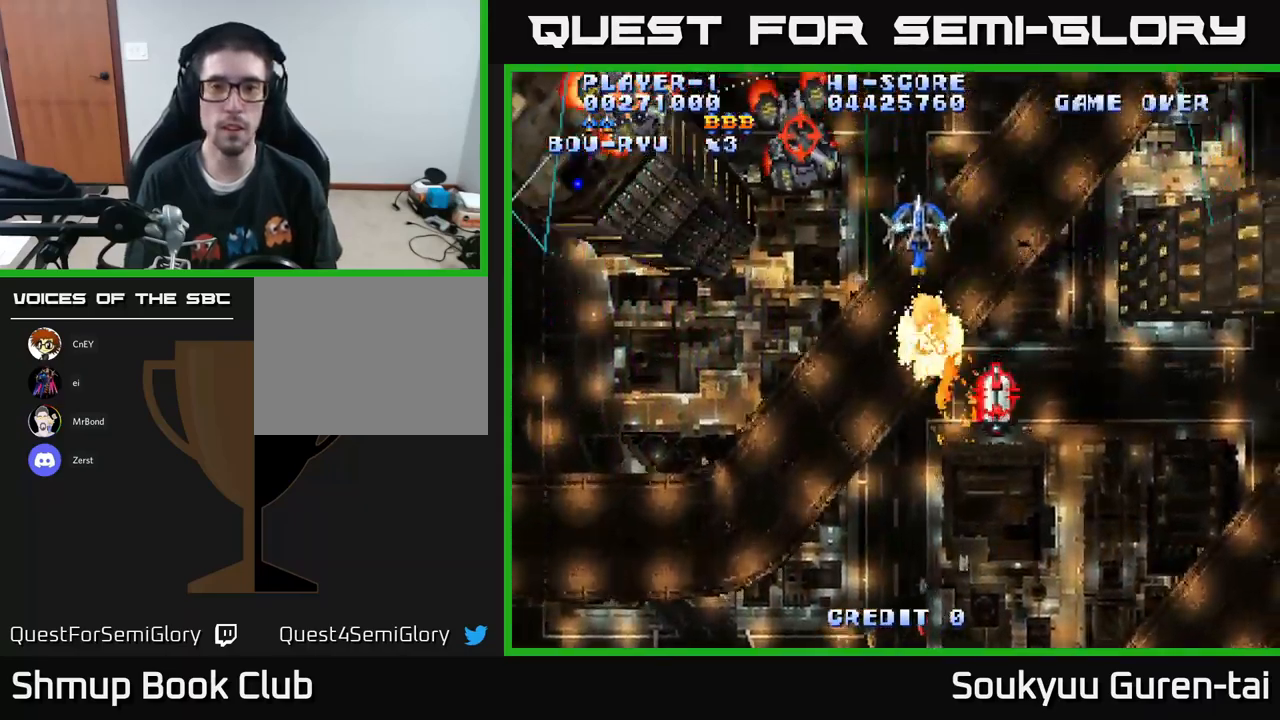
{"buttons": ["A", "DPAD_DOWN", "DPAD_LEFT"], "left_stick": "center", "right_stick": "center", "events": [[67, "DPAD_UP", "up"], [133, "DPAD_DOWN", "down"], [283, "DPAD_RIGHT", "up"], [333, "DPAD_LEFT", "down"]]}
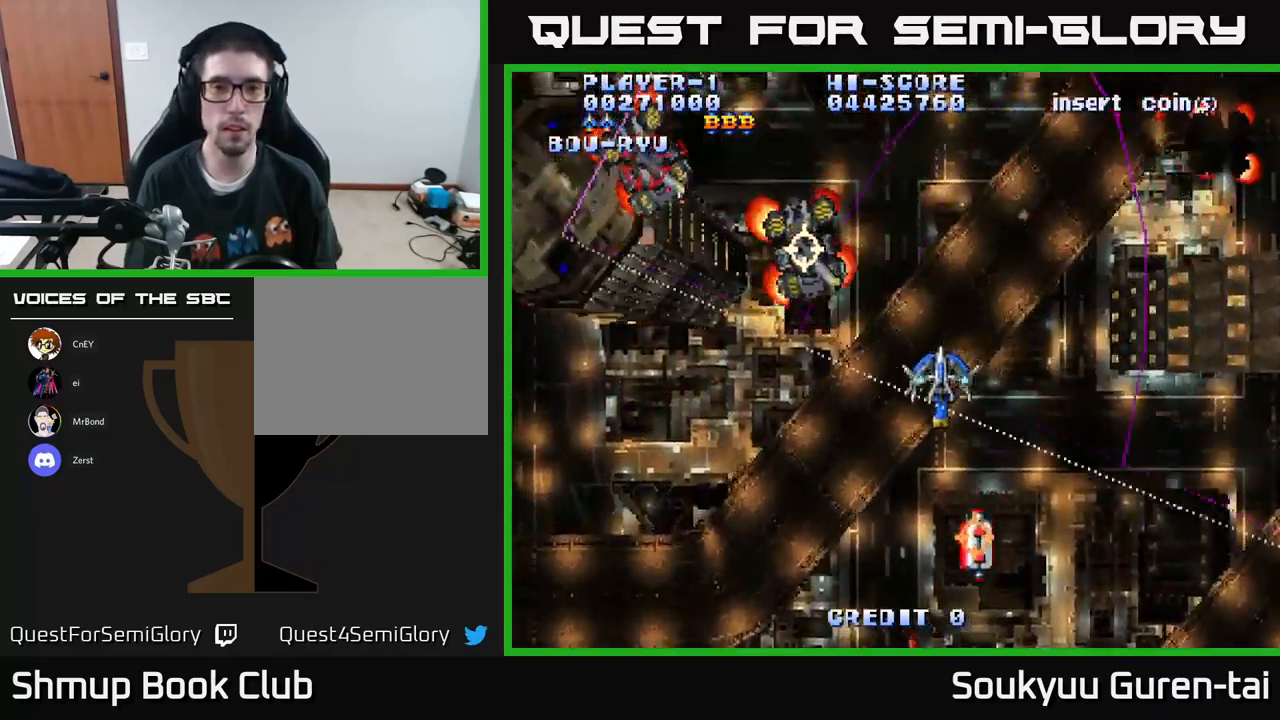
{"buttons": ["A"], "left_stick": "center", "right_stick": "center", "events": [[17, "DPAD_LEFT", "up"], [33, "DPAD_RIGHT", "down"], [67, "A", "up"], [100, "A", "down"], [233, "DPAD_RIGHT", "up"], [267, "DPAD_DOWN", "up"]]}
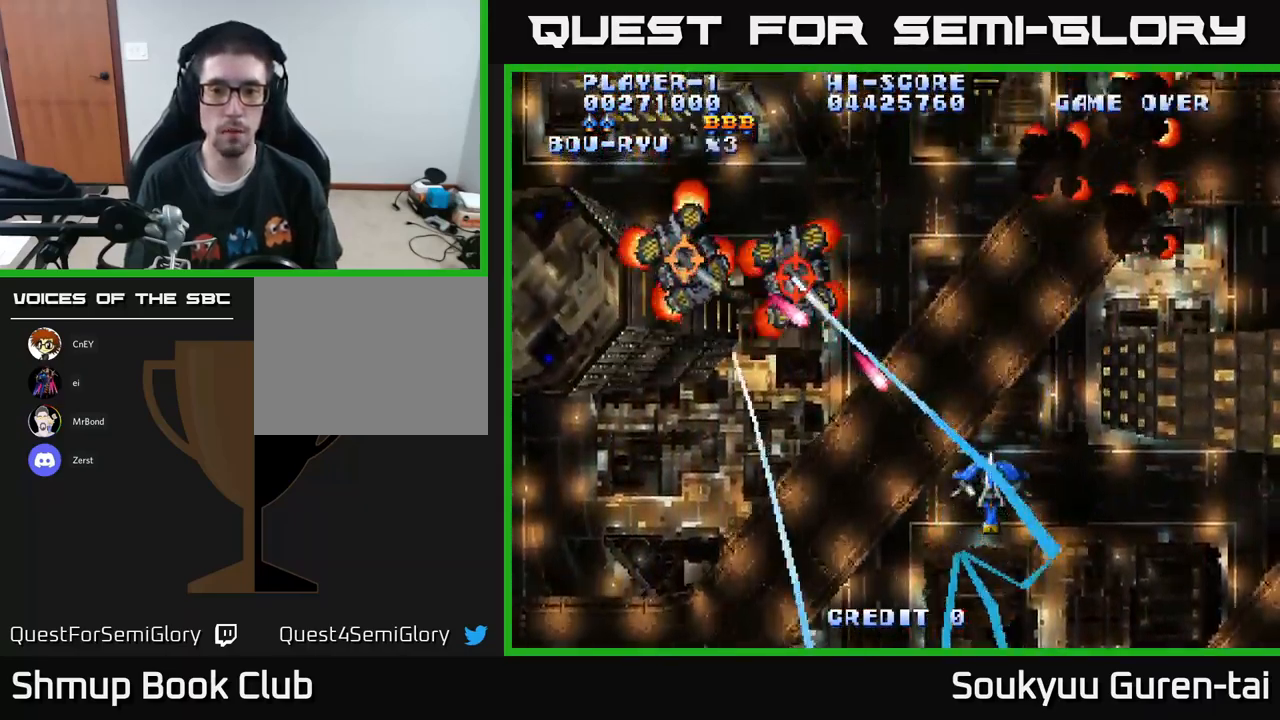
{"buttons": ["A", "DPAD_DOWN"], "left_stick": "center", "right_stick": "center", "events": [[250, "DPAD_DOWN", "down"], [250, "DPAD_LEFT", "down"], [300, "DPAD_LEFT", "up"], [383, "DPAD_RIGHT", "down"], [433, "DPAD_RIGHT", "up"]]}
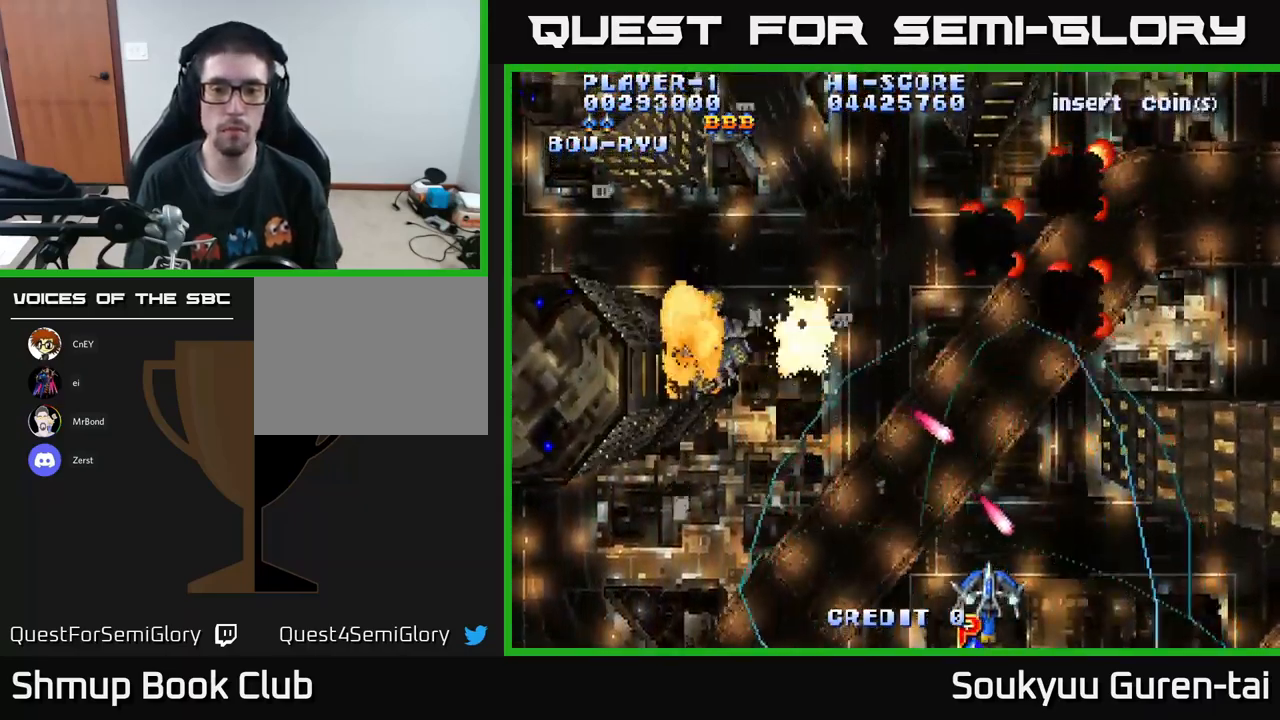
{"buttons": ["A", "DPAD_UP"], "left_stick": "center", "right_stick": "center", "events": [[17, "DPAD_DOWN", "up"], [17, "DPAD_LEFT", "down"], [117, "DPAD_LEFT", "up"], [367, "DPAD_LEFT", "down"], [433, "DPAD_UP", "down"], [500, "DPAD_LEFT", "up"]]}
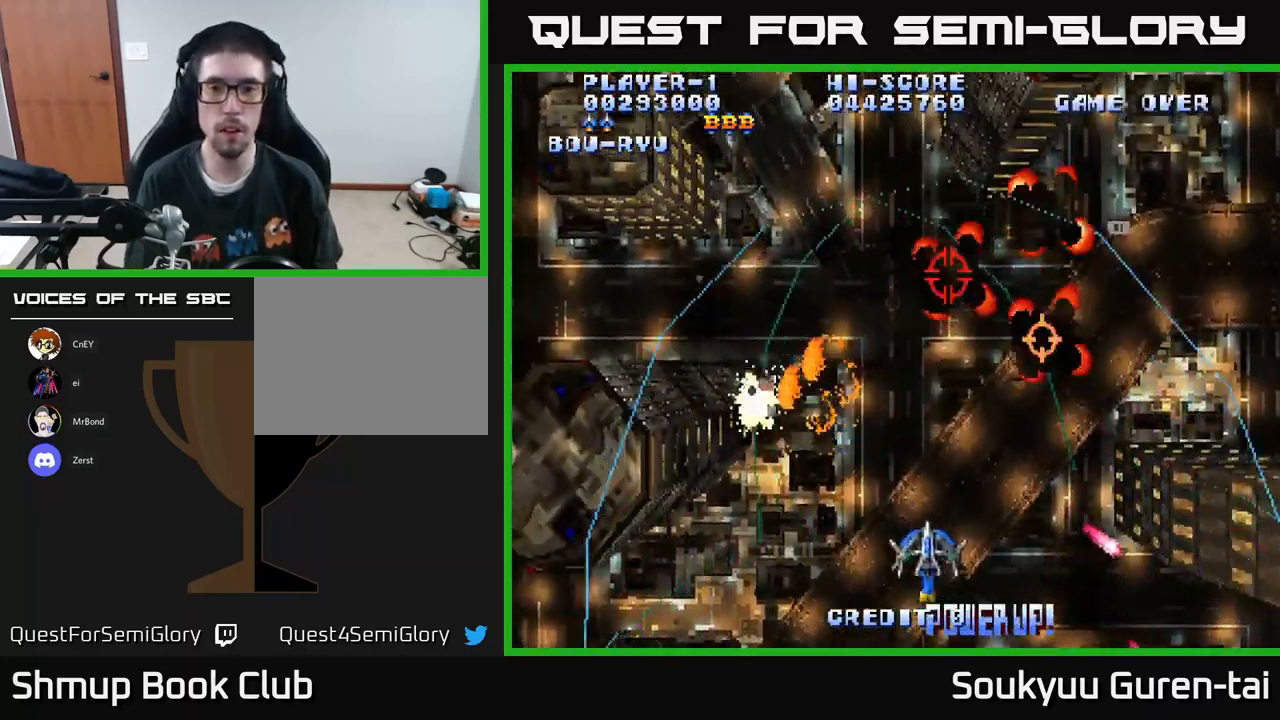
{"buttons": ["A", "DPAD_DOWN", "DPAD_LEFT"], "left_stick": "center", "right_stick": "center", "events": [[17, "DPAD_RIGHT", "down"], [350, "DPAD_RIGHT", "up"], [383, "DPAD_LEFT", "down"], [383, "DPAD_UP", "up"], [450, "DPAD_DOWN", "down"]]}
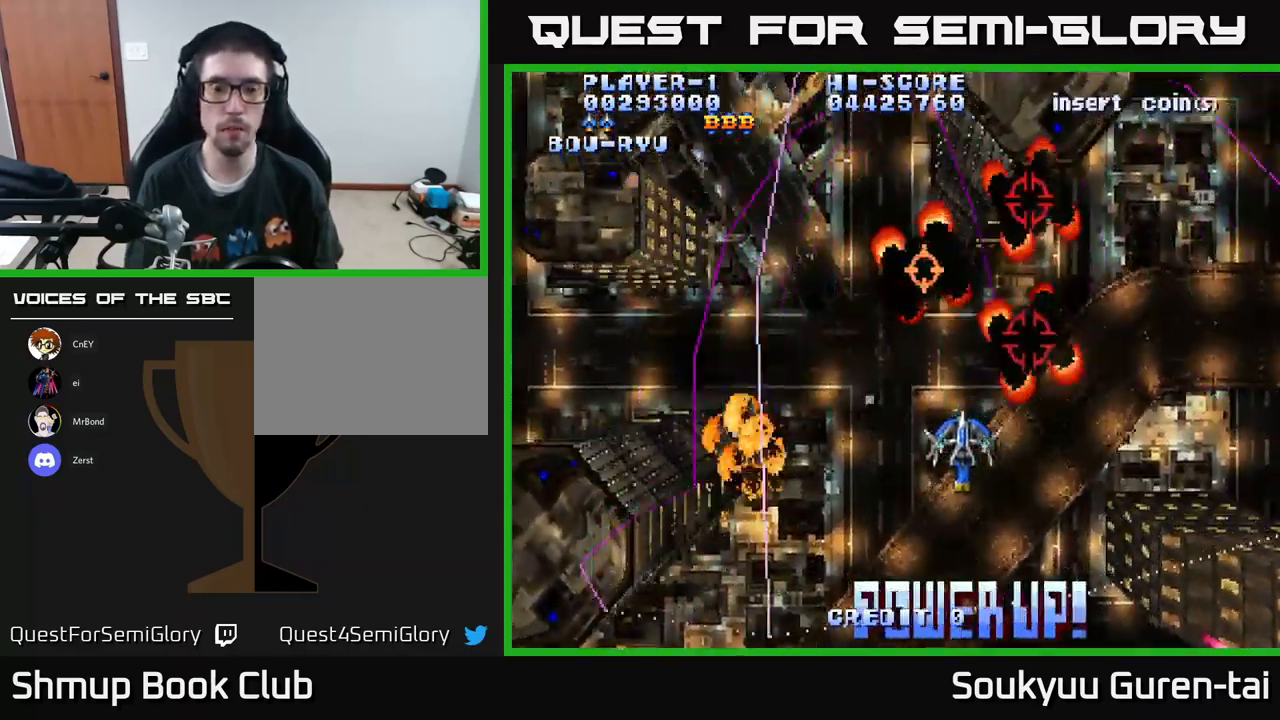
{"buttons": ["A", "DPAD_UP", "DPAD_LEFT"], "left_stick": "center", "right_stick": "center", "events": [[83, "DPAD_LEFT", "up"], [150, "DPAD_DOWN", "up"], [167, "DPAD_LEFT", "down"], [200, "DPAD_UP", "down"]]}
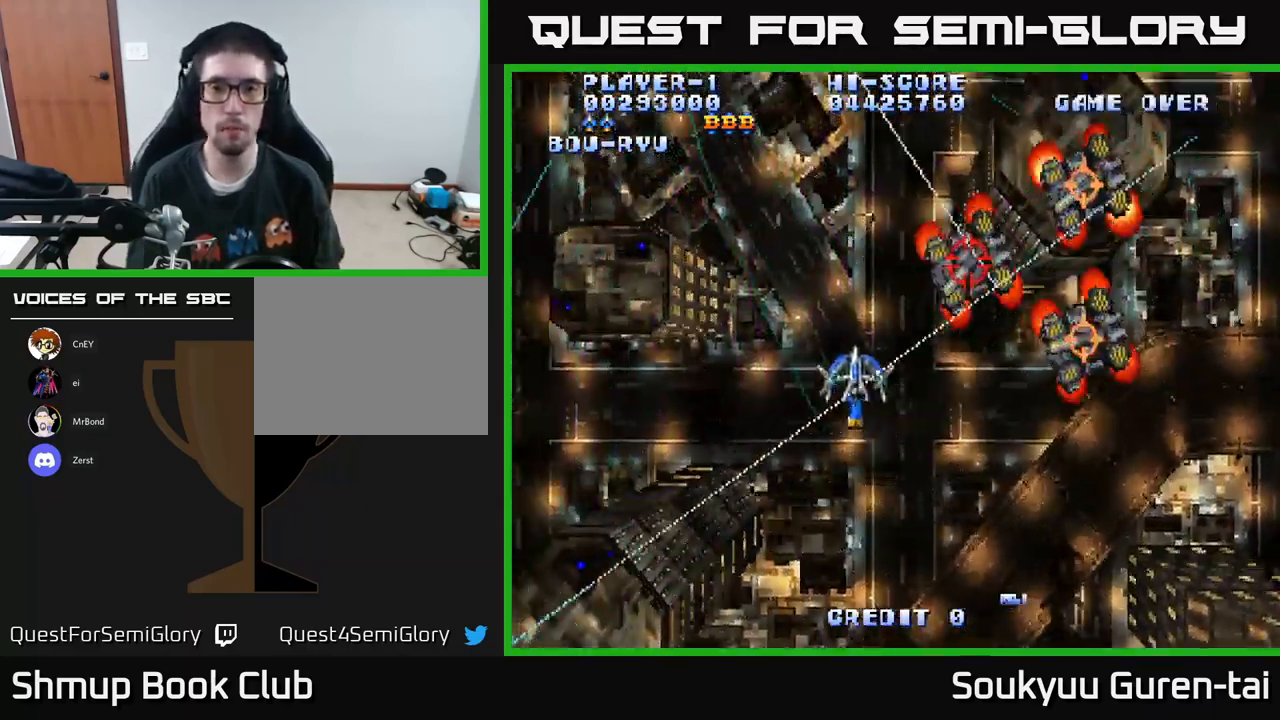
{"buttons": ["A", "DPAD_DOWN", "DPAD_LEFT"], "left_stick": "center", "right_stick": "center", "events": [[133, "DPAD_LEFT", "up"], [167, "DPAD_RIGHT", "down"], [200, "DPAD_UP", "up"], [383, "DPAD_DOWN", "down"], [383, "DPAD_RIGHT", "up"], [400, "DPAD_LEFT", "down"]]}
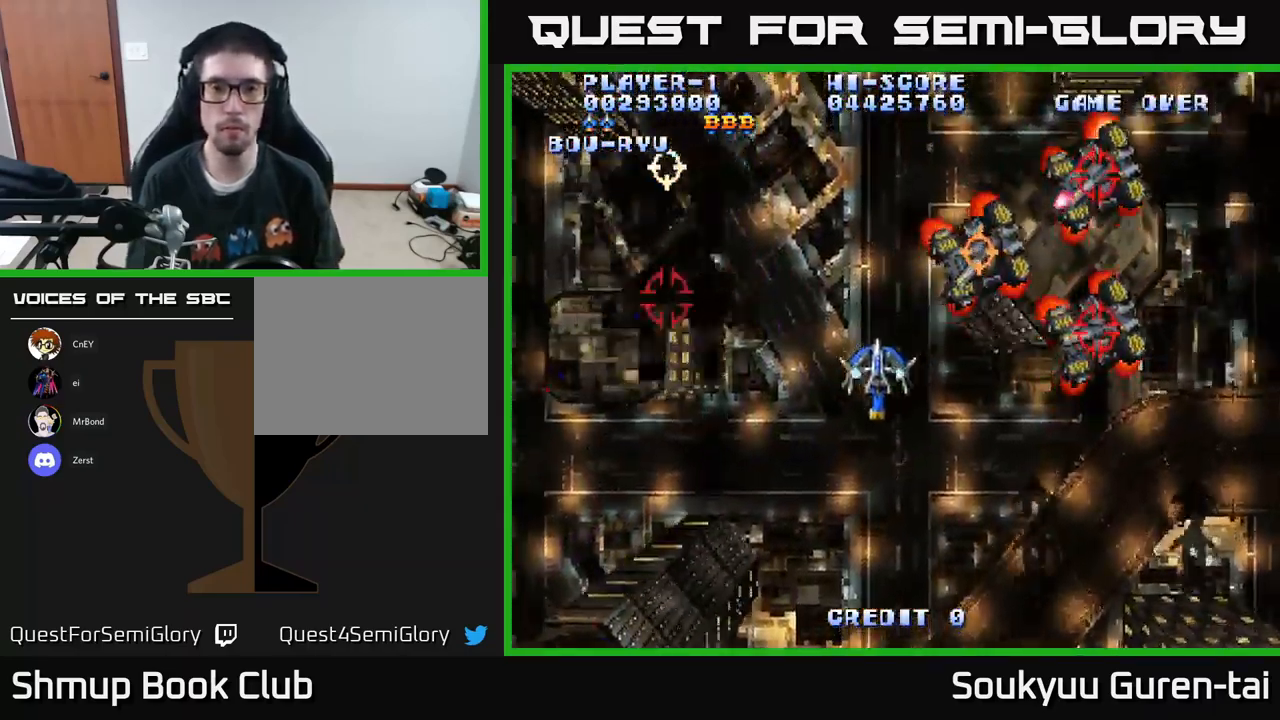
{"buttons": ["A", "DPAD_DOWN", "DPAD_RIGHT"], "left_stick": "center", "right_stick": "center", "events": [[67, "DPAD_DOWN", "up"], [217, "A", "up"], [234, "DPAD_DOWN", "down"], [250, "DPAD_LEFT", "up"], [284, "A", "down"], [284, "DPAD_RIGHT", "down"]]}
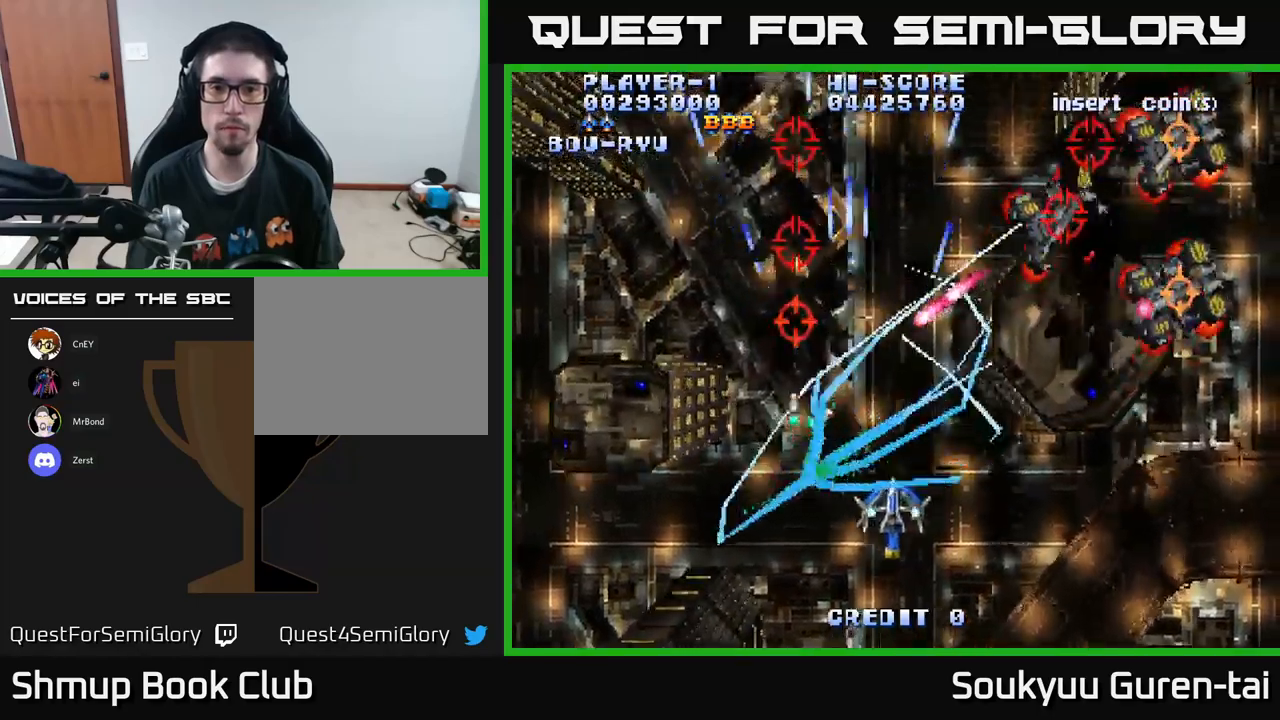
{"buttons": ["A", "DPAD_UP"], "left_stick": "center", "right_stick": "center", "events": [[234, "DPAD_DOWN", "up"], [350, "DPAD_UP", "down"], [484, "DPAD_RIGHT", "up"]]}
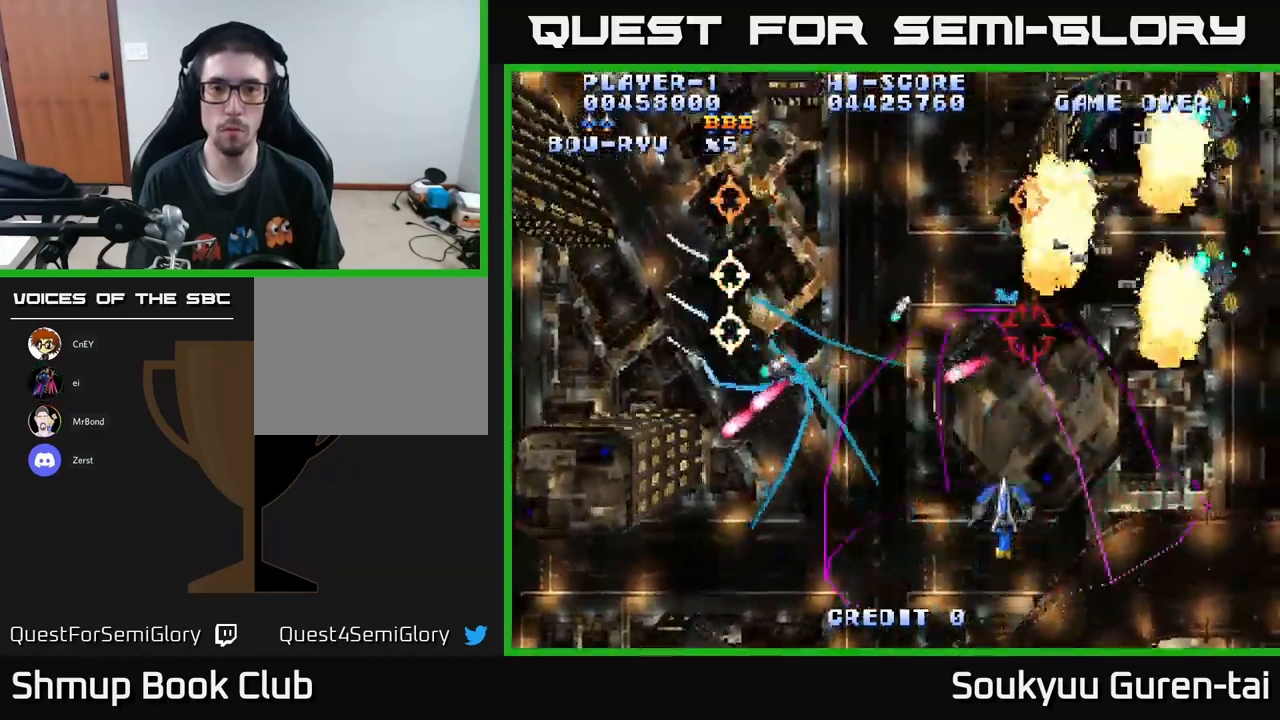
{"buttons": ["A", "DPAD_DOWN", "DPAD_LEFT"], "left_stick": "center", "right_stick": "center", "events": [[100, "DPAD_UP", "up"], [200, "DPAD_RIGHT", "down"], [317, "DPAD_UP", "down"], [350, "DPAD_RIGHT", "up"], [417, "DPAD_LEFT", "down"], [434, "DPAD_UP", "up"], [484, "DPAD_DOWN", "down"]]}
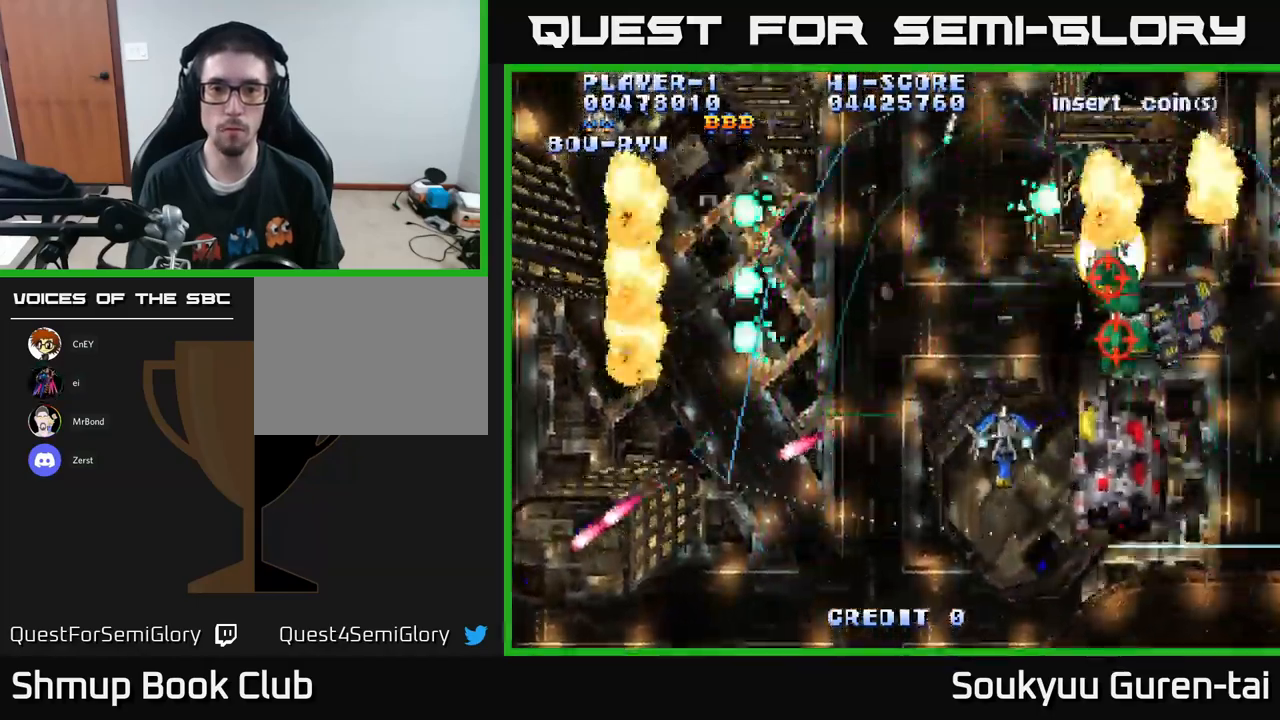
{"buttons": ["A", "DPAD_UP", "DPAD_RIGHT"], "left_stick": "center", "right_stick": "center", "events": [[217, "DPAD_LEFT", "up"], [300, "DPAD_RIGHT", "down"], [334, "DPAD_DOWN", "up"], [467, "DPAD_UP", "down"]]}
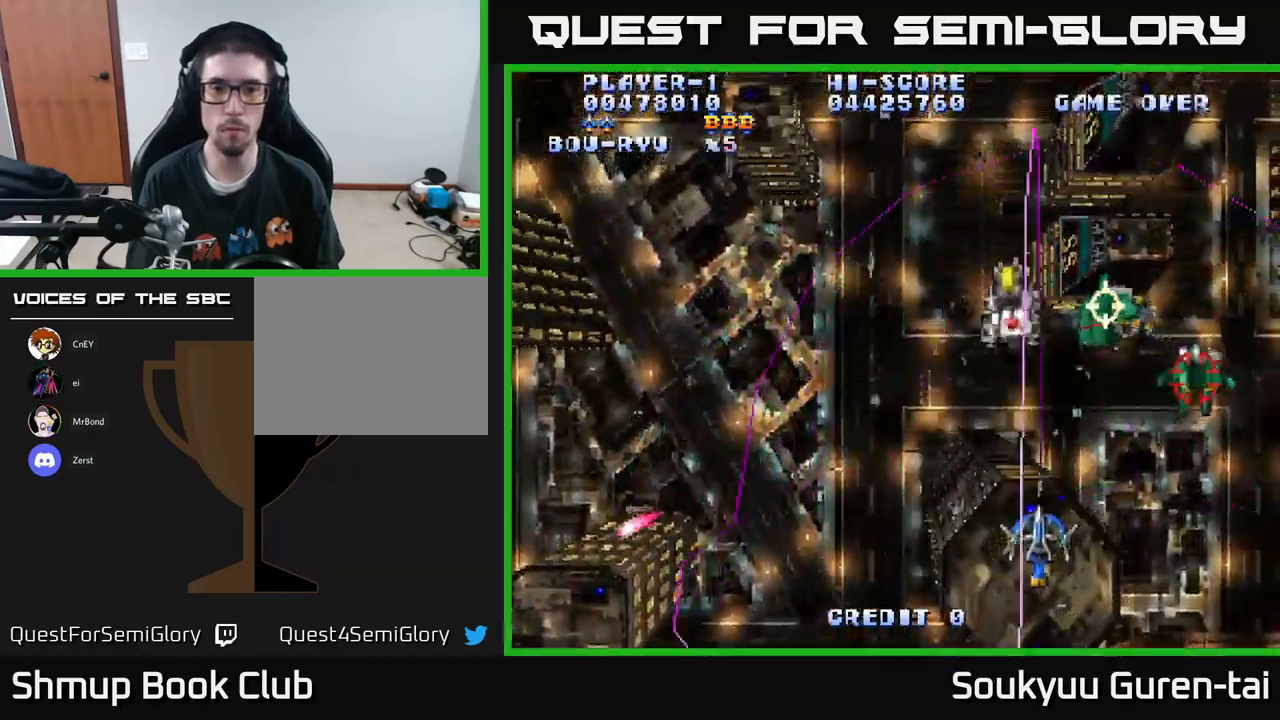
{"buttons": ["A", "DPAD_LEFT"], "left_stick": "center", "right_stick": "center", "events": [[50, "DPAD_RIGHT", "up"], [234, "DPAD_LEFT", "down"], [400, "DPAD_UP", "up"]]}
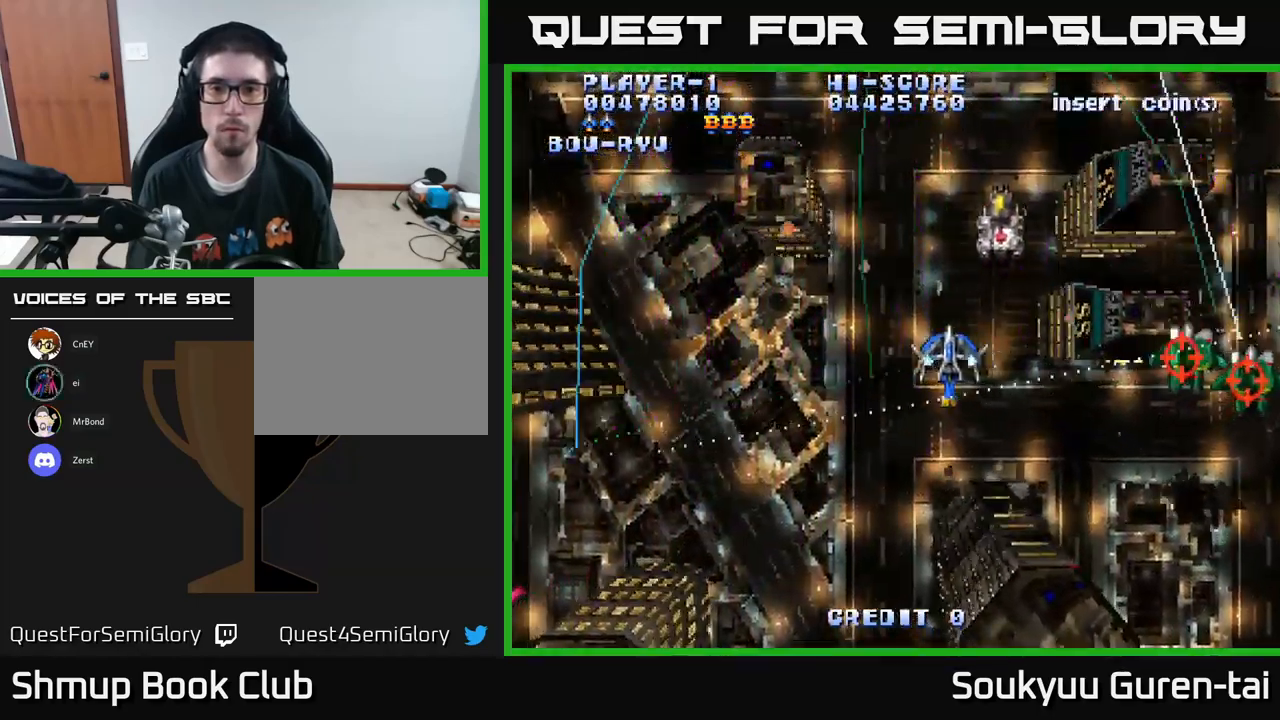
{"buttons": ["A", "DPAD_RIGHT"], "left_stick": "center", "right_stick": "center", "events": [[184, "DPAD_LEFT", "up"], [200, "DPAD_RIGHT", "down"]]}
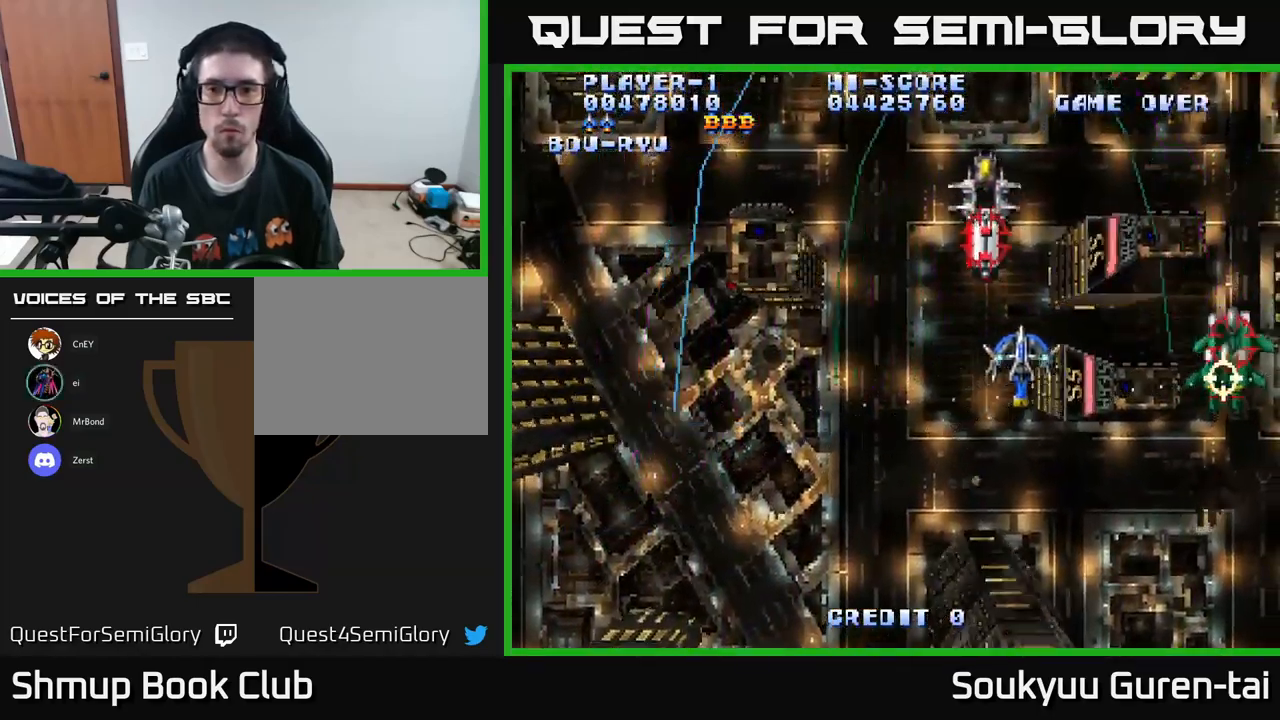
{"buttons": ["A", "DPAD_UP", "DPAD_LEFT"], "left_stick": "center", "right_stick": "center", "events": [[234, "DPAD_RIGHT", "up"], [250, "DPAD_UP", "down"], [267, "DPAD_LEFT", "down"], [400, "A", "up"], [400, "DPAD_LEFT", "up"], [417, "DPAD_RIGHT", "down"], [450, "A", "down"], [450, "DPAD_RIGHT", "up"], [500, "DPAD_LEFT", "down"]]}
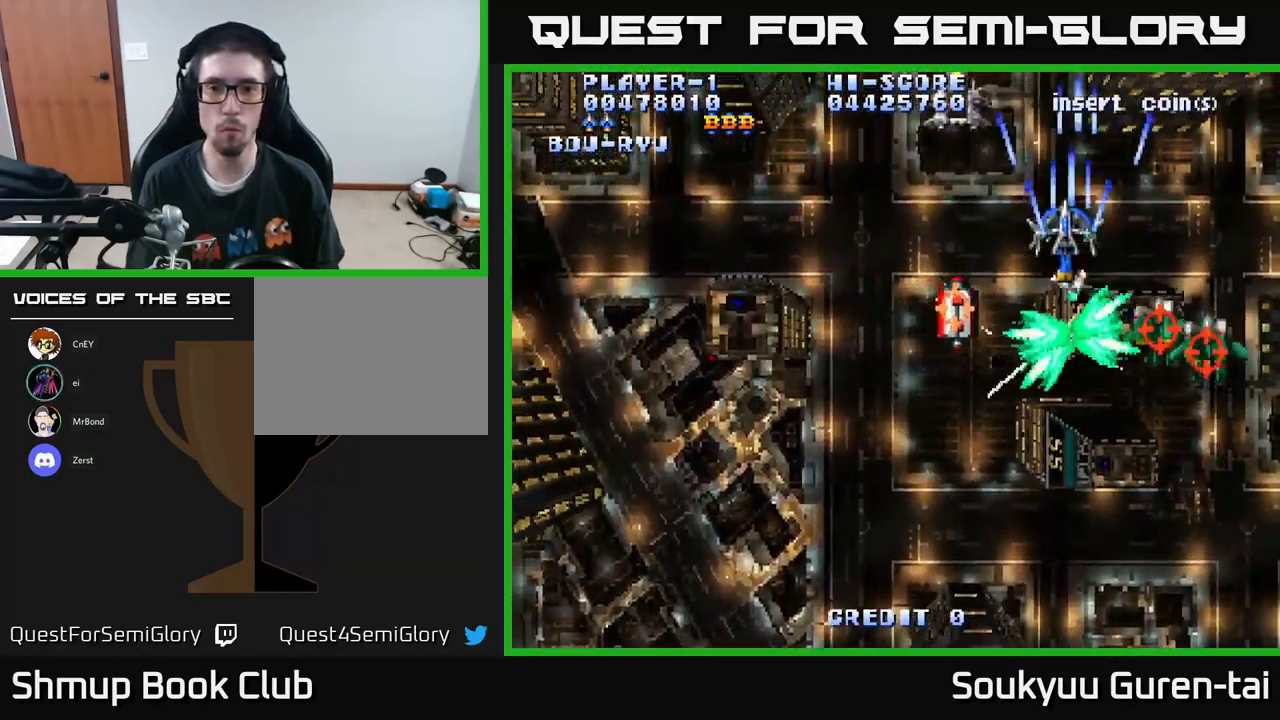
{"buttons": ["A", "DPAD_LEFT"], "left_stick": "center", "right_stick": "center", "events": [[84, "DPAD_UP", "up"], [200, "DPAD_DOWN", "down"], [217, "DPAD_LEFT", "up"], [384, "DPAD_DOWN", "up"], [400, "DPAD_LEFT", "down"]]}
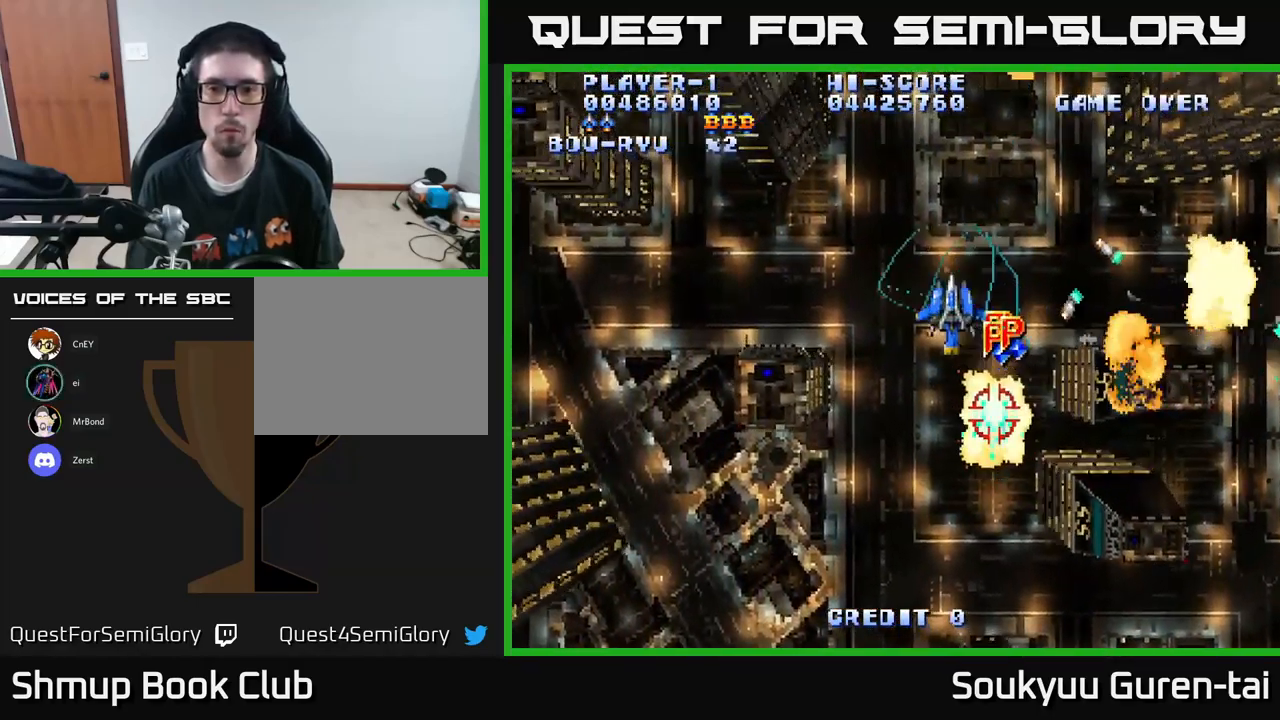
{"buttons": ["A", "DPAD_UP", "DPAD_RIGHT"], "left_stick": "center", "right_stick": "center", "events": [[84, "DPAD_DOWN", "down"], [100, "DPAD_LEFT", "up"], [117, "DPAD_RIGHT", "down"], [184, "DPAD_DOWN", "up"], [234, "DPAD_UP", "down"], [267, "DPAD_RIGHT", "up"], [417, "DPAD_RIGHT", "down"]]}
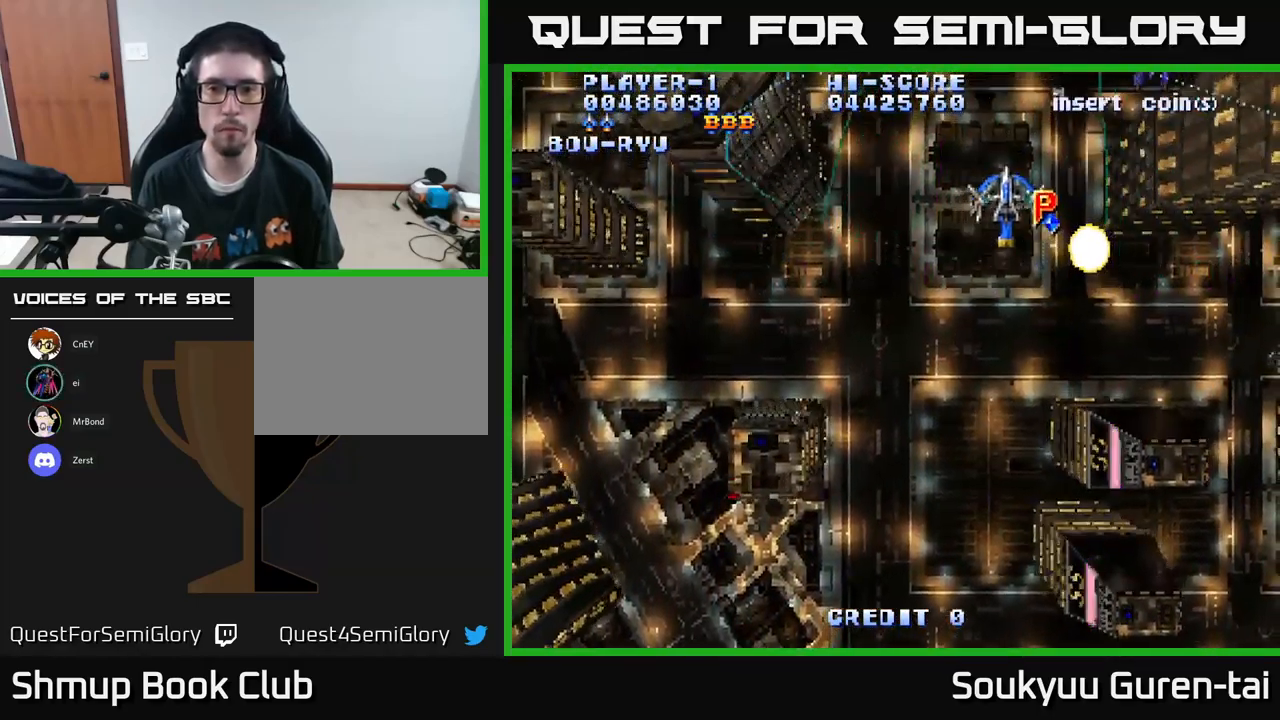
{"buttons": ["A", "DPAD_DOWN", "DPAD_LEFT"], "left_stick": "center", "right_stick": "center", "events": [[17, "DPAD_UP", "up"], [167, "DPAD_DOWN", "down"], [217, "DPAD_RIGHT", "up"], [267, "DPAD_LEFT", "down"]]}
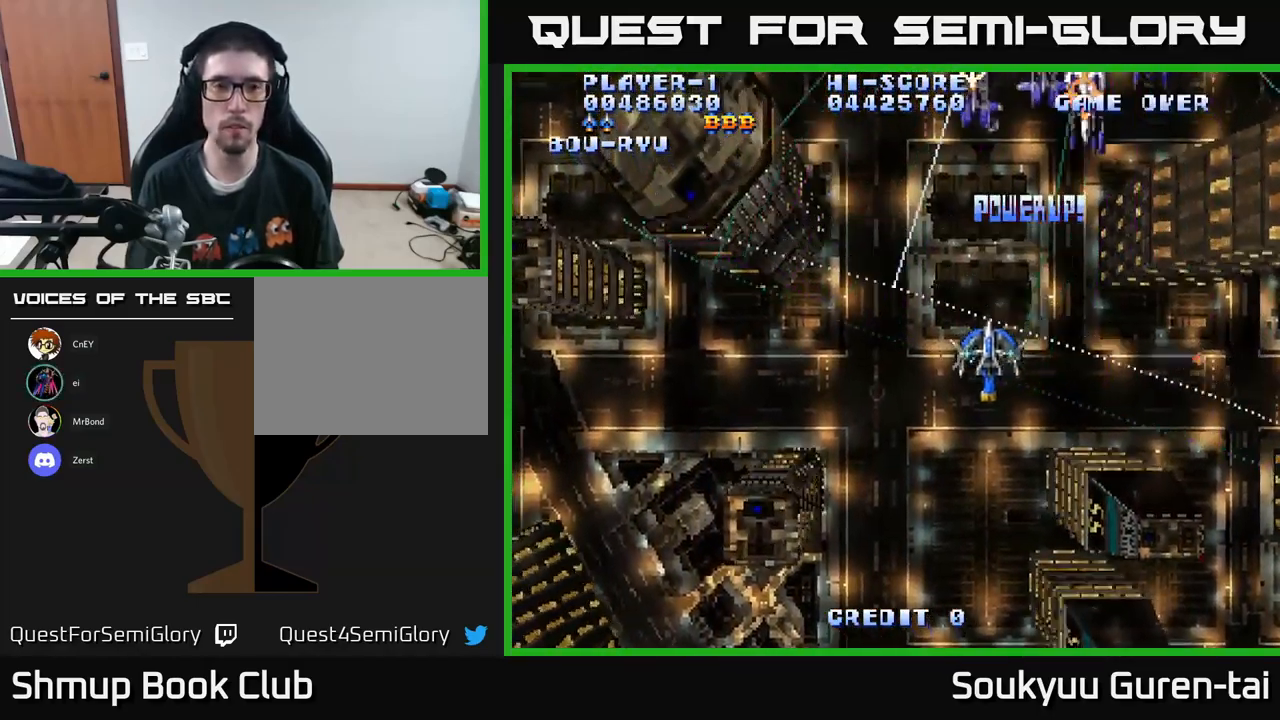
{"buttons": ["A", "DPAD_UP", "DPAD_RIGHT"], "left_stick": "center", "right_stick": "center", "events": [[184, "DPAD_DOWN", "up"], [217, "DPAD_UP", "down"], [251, "DPAD_LEFT", "up"], [351, "DPAD_RIGHT", "down"]]}
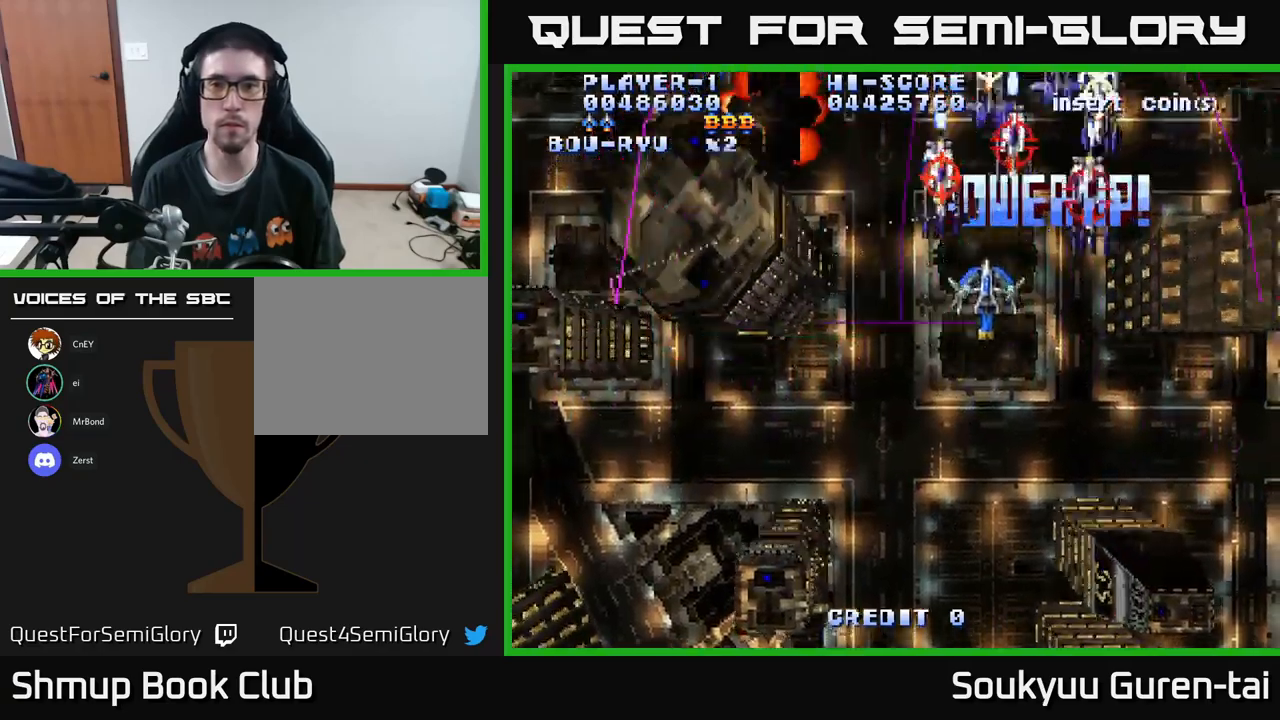
{"buttons": ["A", "DPAD_DOWN", "DPAD_LEFT"], "left_stick": "center", "right_stick": "center", "events": [[17, "DPAD_UP", "up"], [83, "DPAD_DOWN", "down"], [150, "A", "up"], [200, "A", "down"], [233, "DPAD_RIGHT", "up"], [317, "DPAD_LEFT", "down"]]}
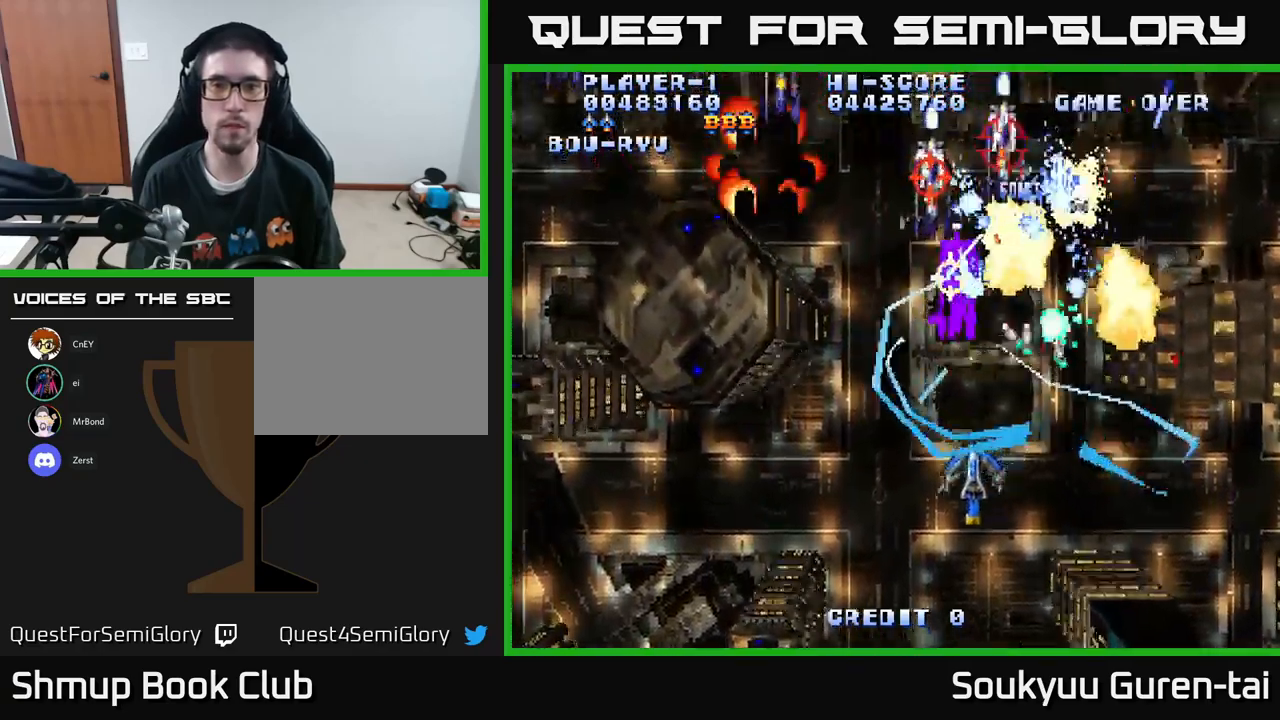
{"buttons": ["A", "DPAD_UP", "DPAD_LEFT"], "left_stick": "center", "right_stick": "center", "events": [[117, "DPAD_DOWN", "up"], [250, "DPAD_UP", "down"]]}
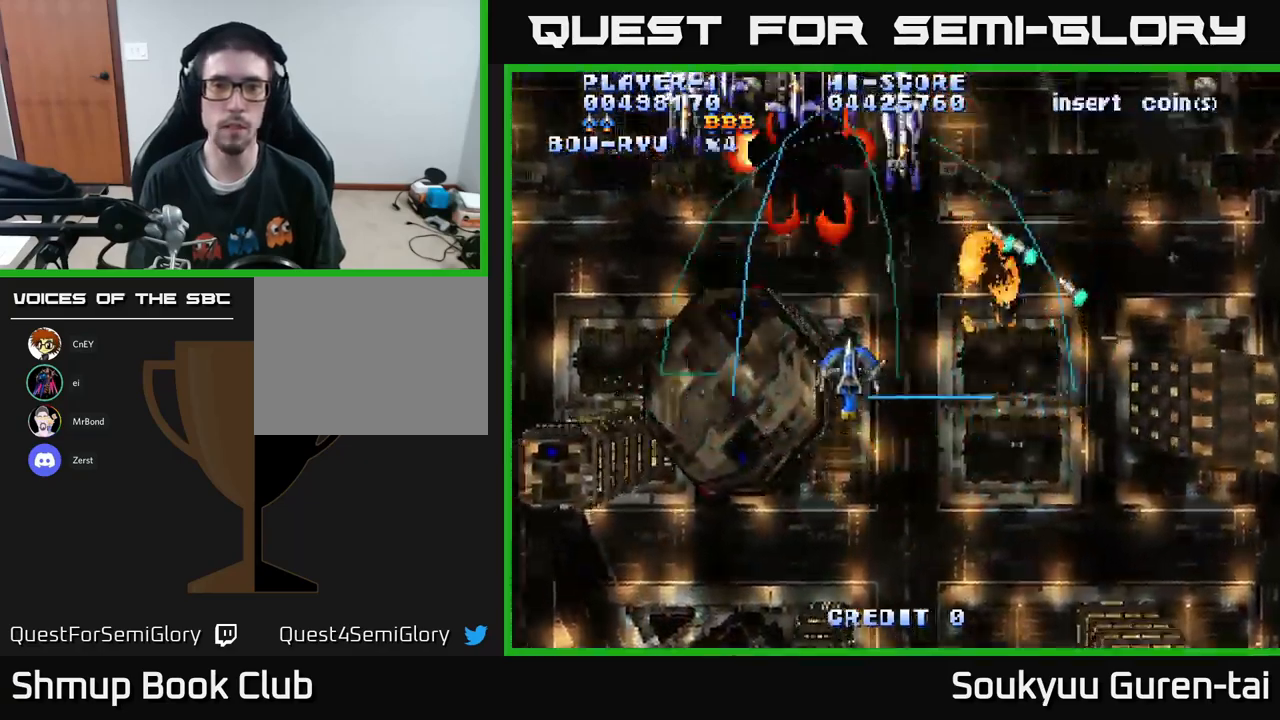
{"buttons": ["A", "DPAD_LEFT"], "left_stick": "center", "right_stick": "center", "events": [[17, "DPAD_LEFT", "up"], [67, "DPAD_RIGHT", "down"], [183, "DPAD_RIGHT", "up"], [200, "DPAD_LEFT", "down"], [217, "DPAD_UP", "up"]]}